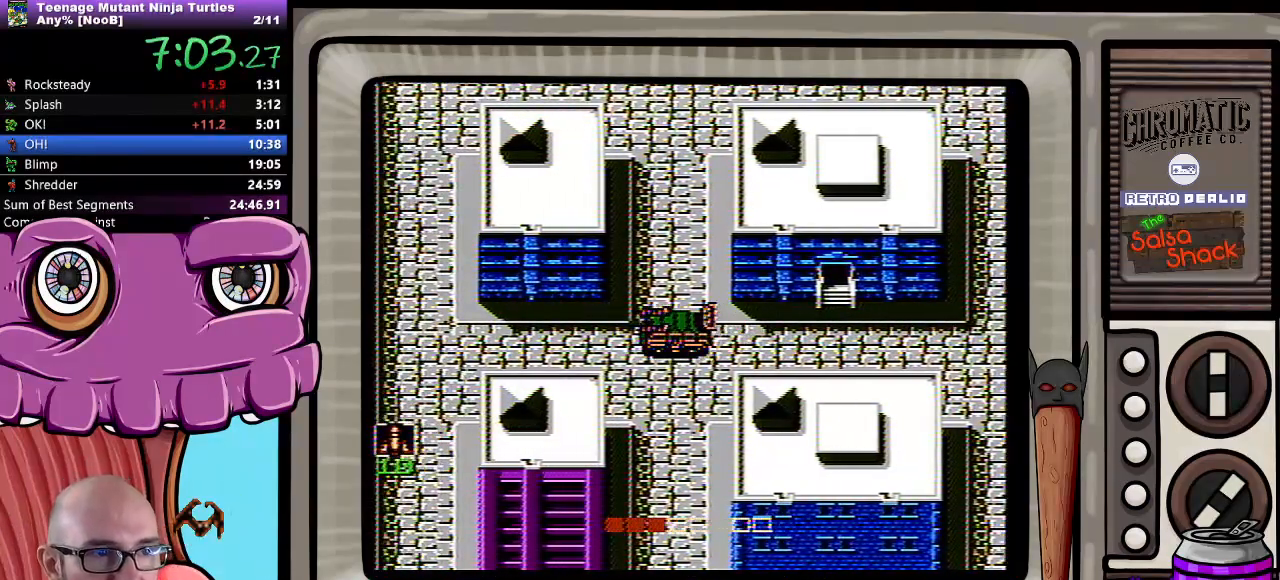
Gameplay with a controller (Nintendo layout); each line is a JSON object with the inputs held at the frame after it. "events" lists button and stick changes between this image and that frame as [ms after this image, input, new state], when the widget could be followed in between. Not read: L3 R3.
{"buttons": ["DPAD_LEFT"], "events": []}
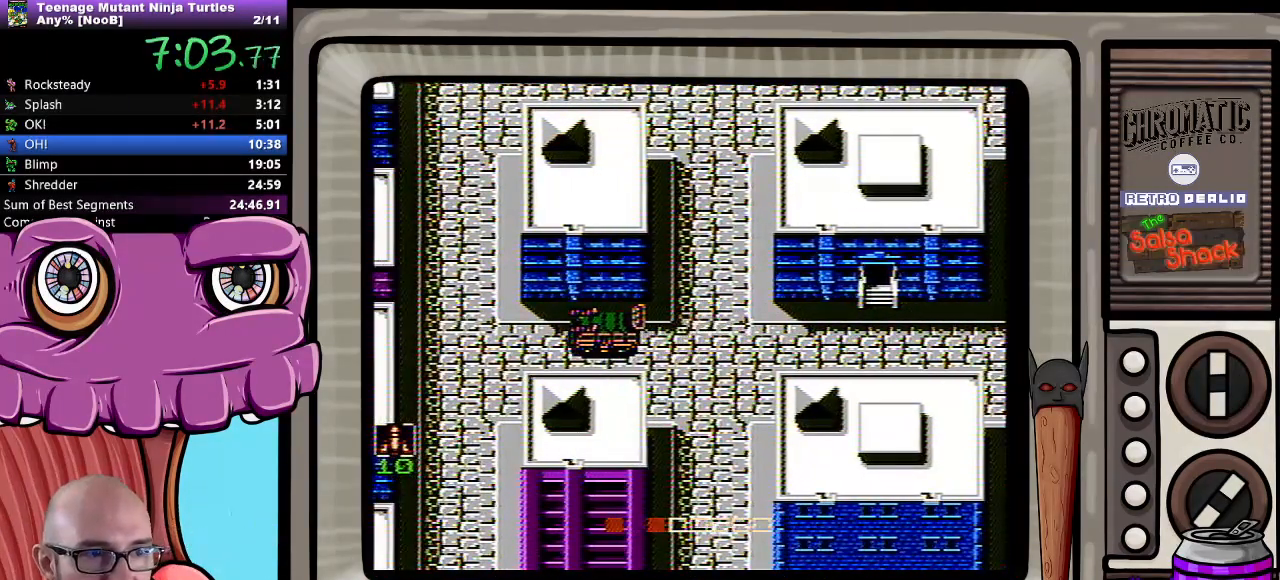
{"buttons": ["DPAD_LEFT"], "events": []}
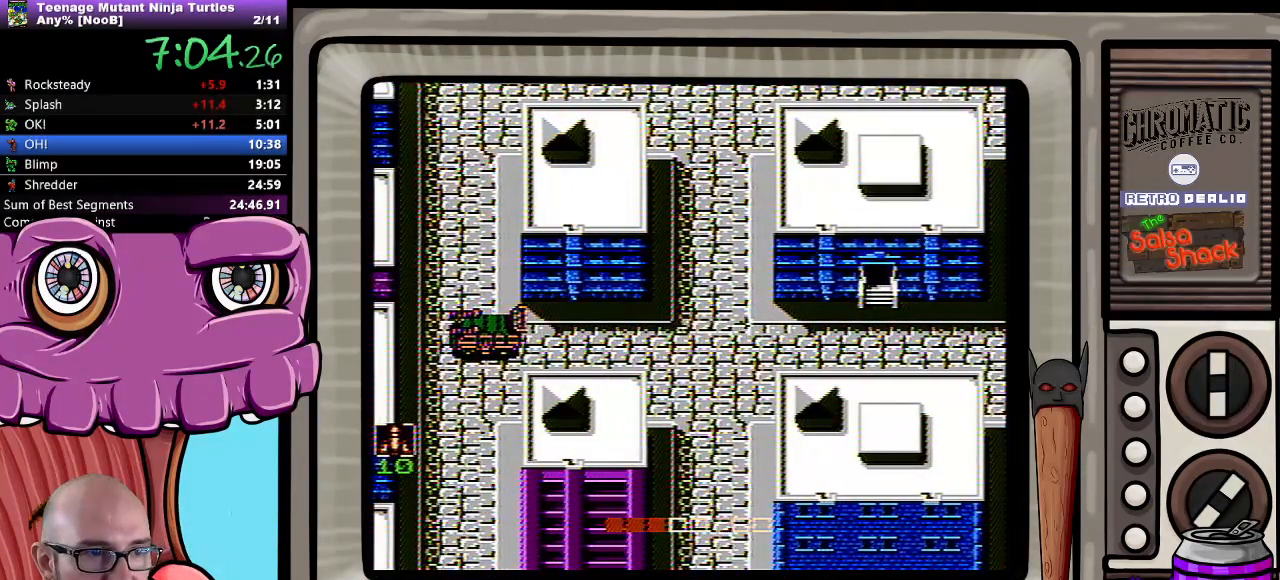
{"buttons": ["DPAD_DOWN"], "events": [[50, "DPAD_DOWN", "down"], [50, "DPAD_LEFT", "up"], [183, "A", "down"], [233, "A", "up"]]}
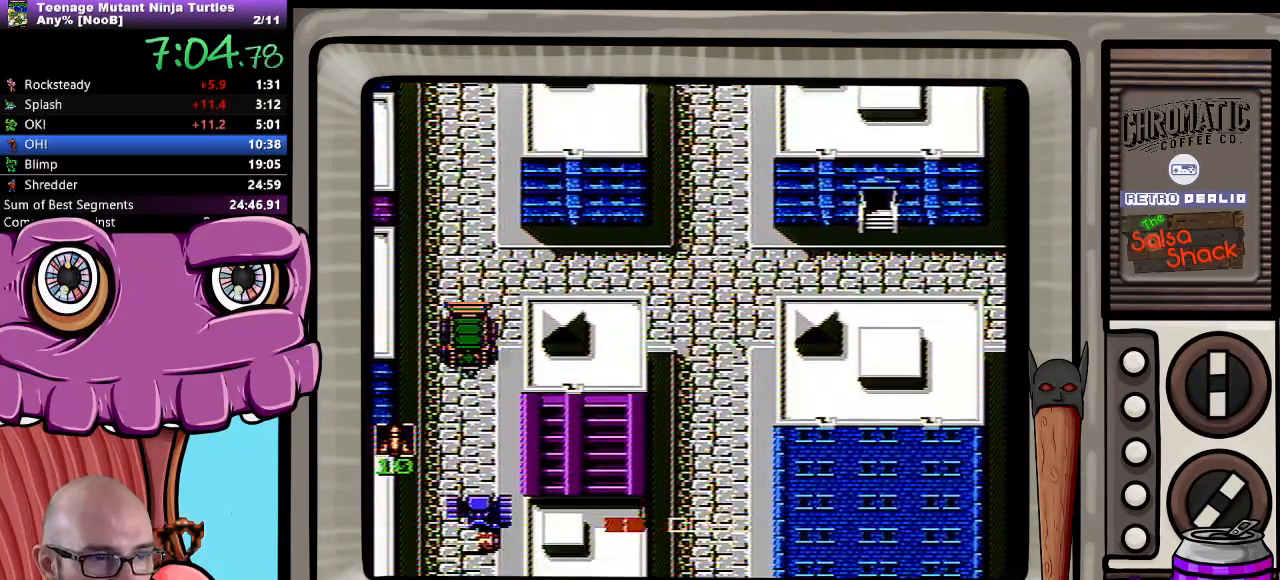
{"buttons": ["DPAD_DOWN"], "events": []}
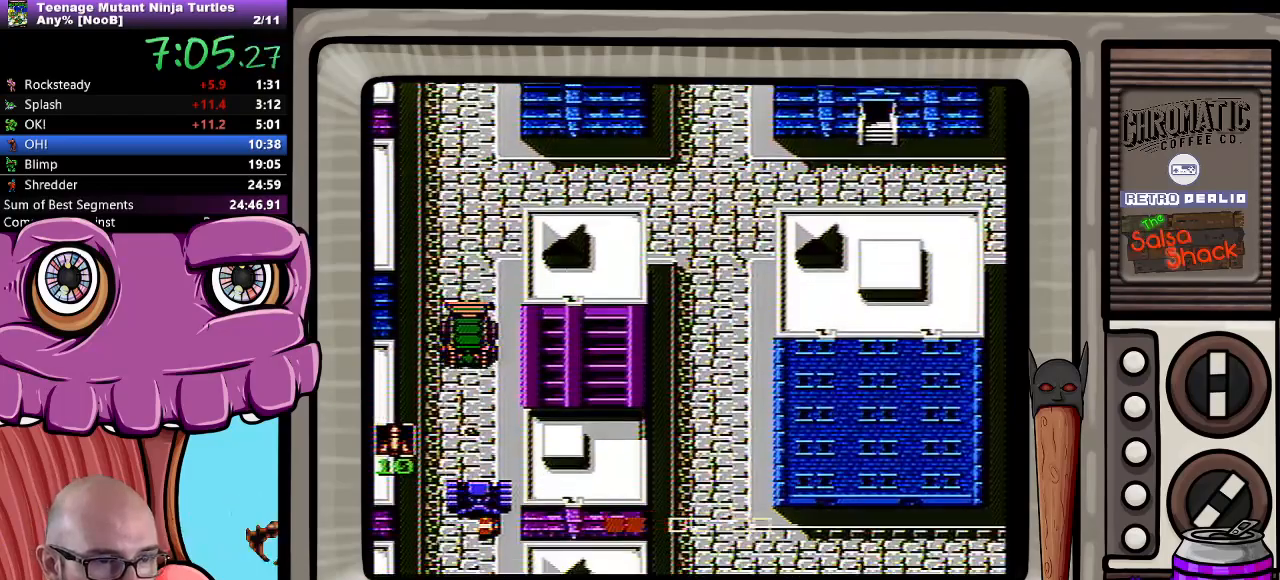
{"buttons": ["DPAD_DOWN"], "events": []}
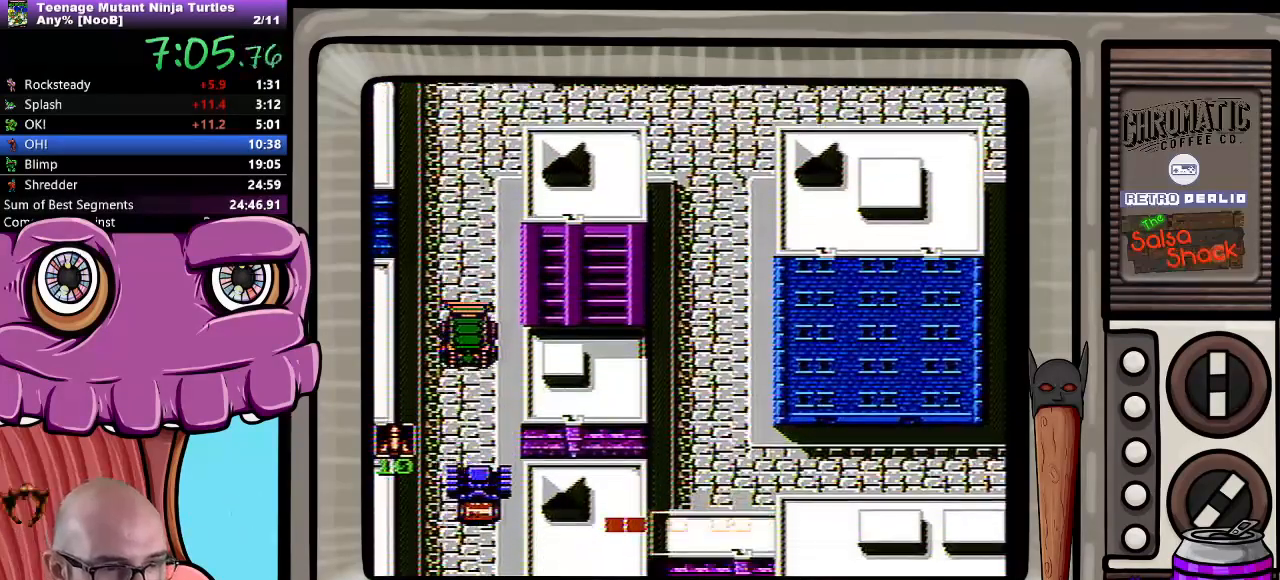
{"buttons": ["DPAD_DOWN"], "events": []}
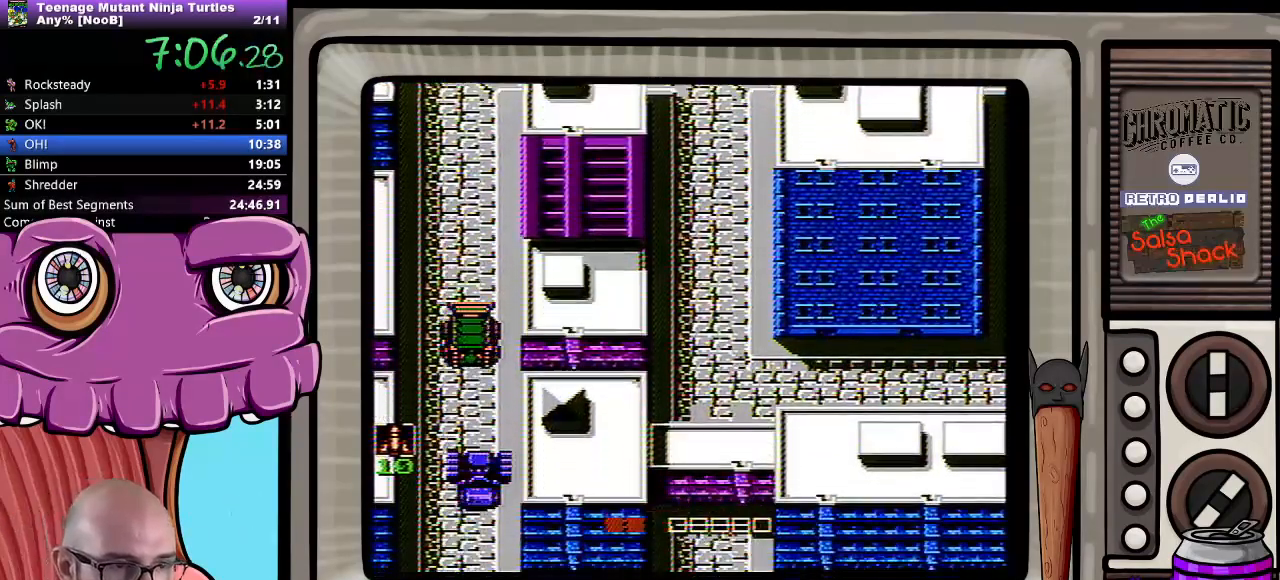
{"buttons": ["DPAD_DOWN"], "events": [[200, "A", "down"], [283, "A", "up"]]}
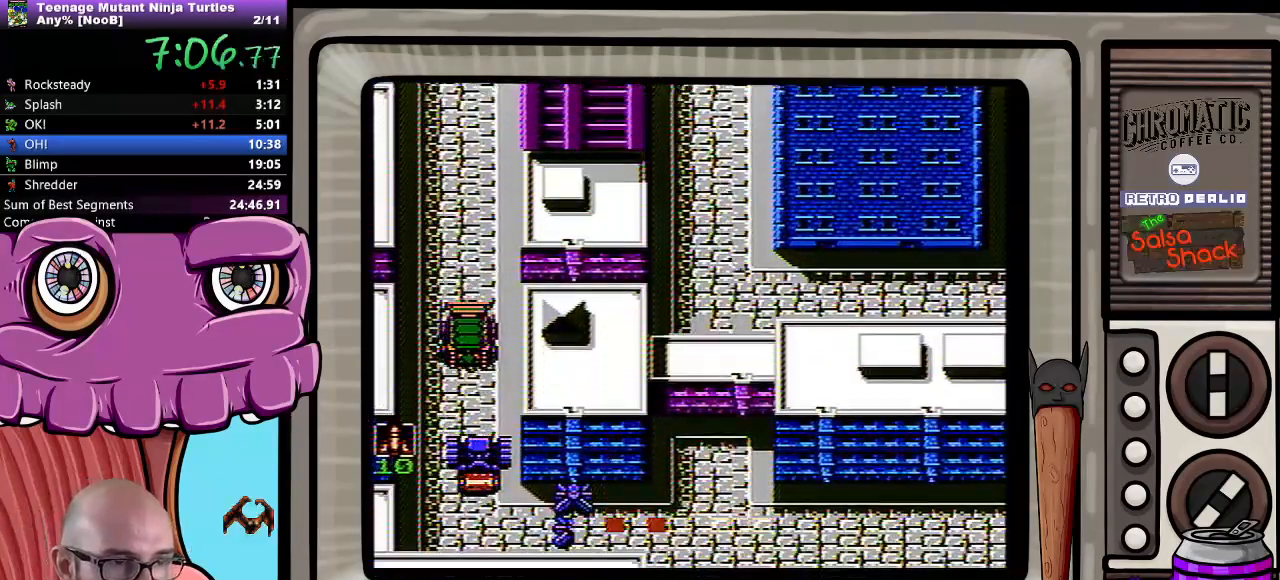
{"buttons": ["DPAD_DOWN"], "events": []}
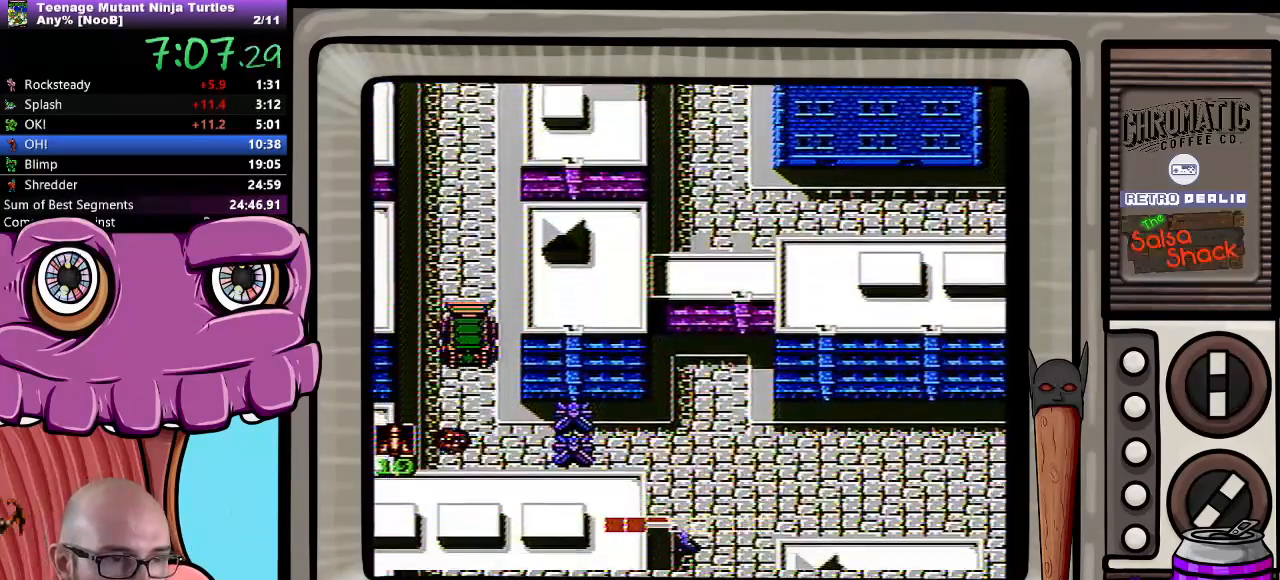
{"buttons": ["DPAD_DOWN"], "events": []}
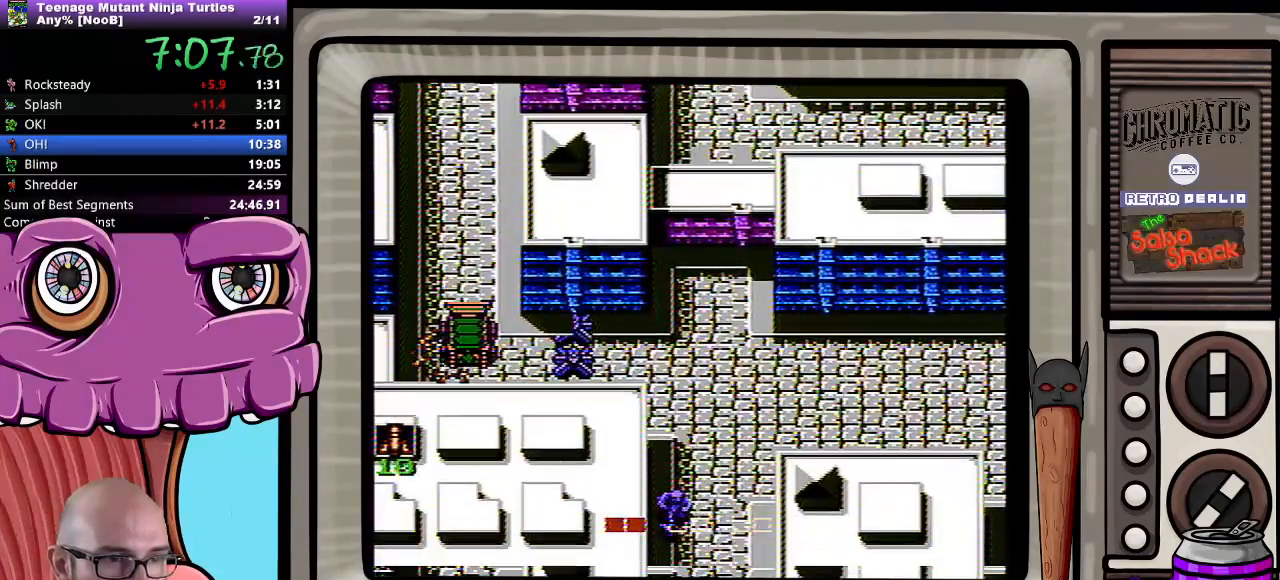
{"buttons": ["DPAD_RIGHT"], "events": [[117, "DPAD_RIGHT", "down"], [183, "DPAD_DOWN", "up"], [217, "B", "down"], [250, "B", "up"]]}
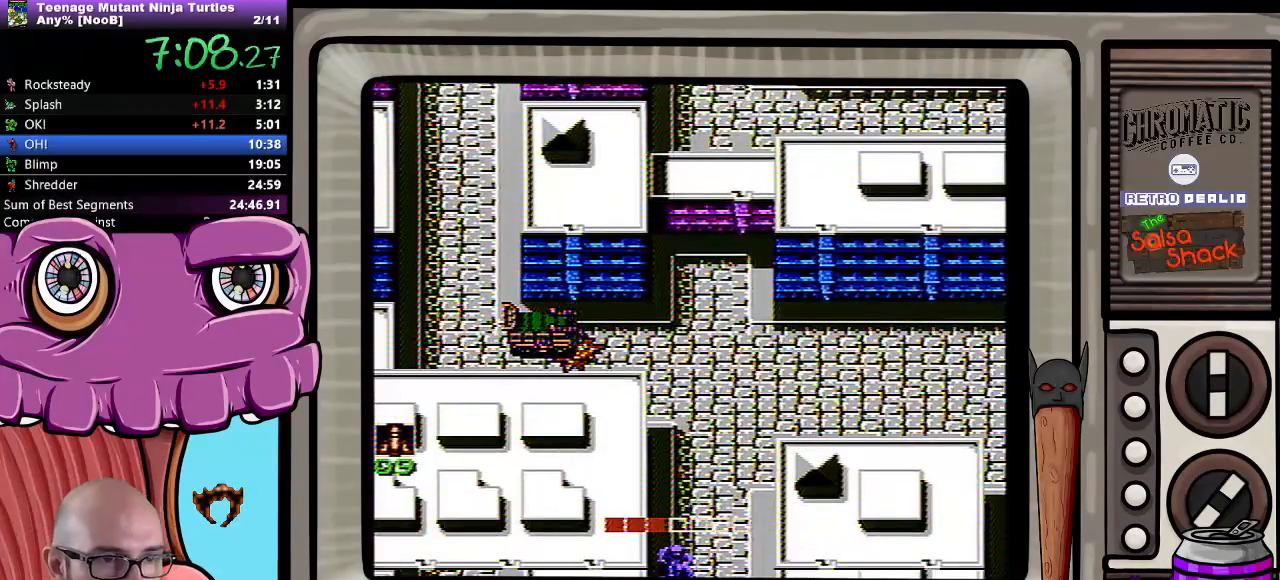
{"buttons": ["DPAD_RIGHT"], "events": []}
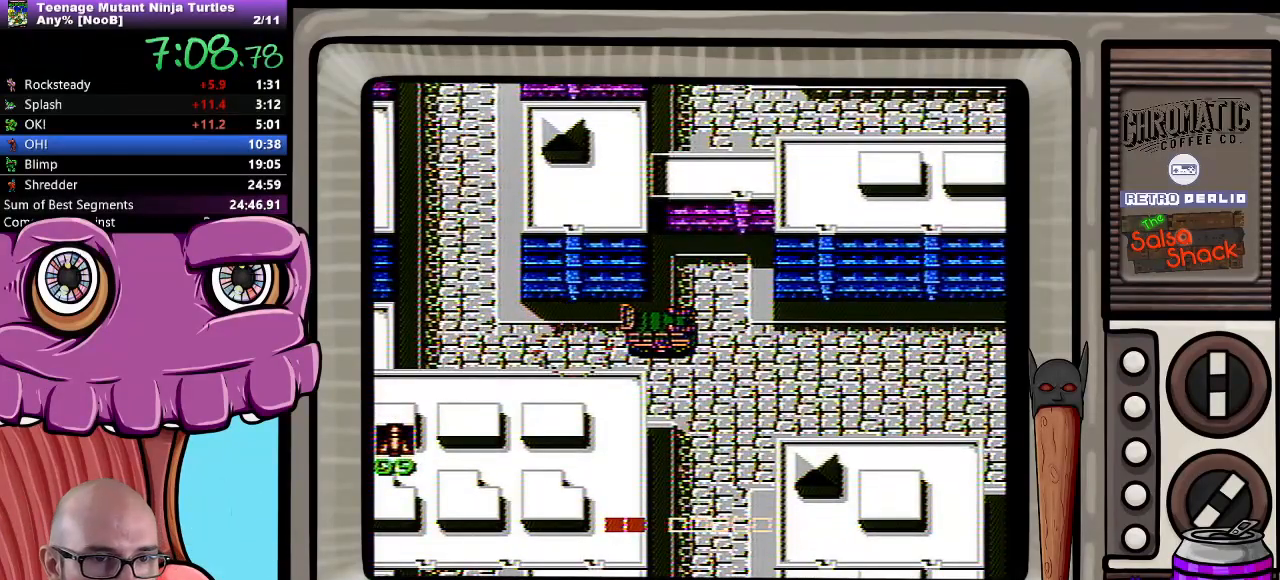
{"buttons": ["DPAD_RIGHT"], "events": [[283, "B", "down"], [367, "B", "up"]]}
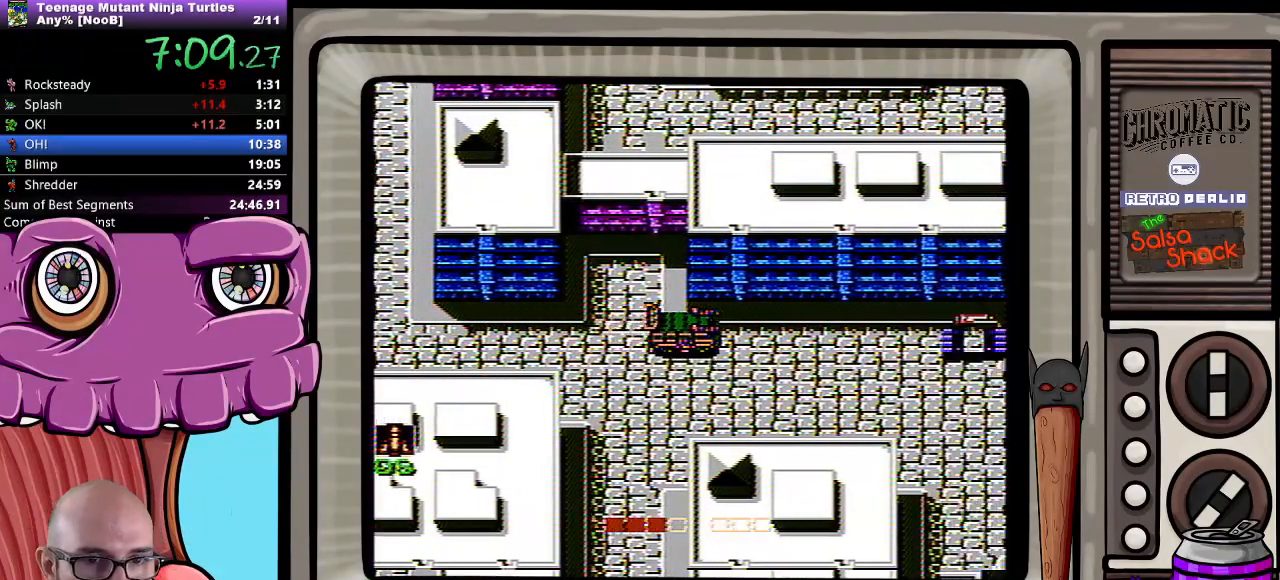
{"buttons": ["DPAD_RIGHT"], "events": []}
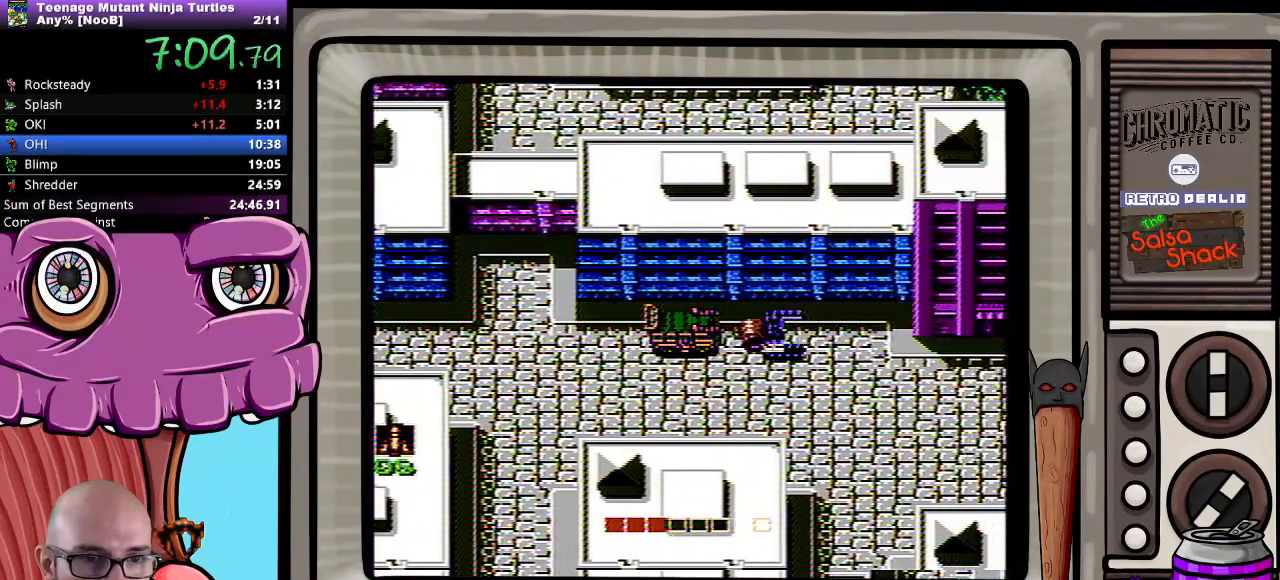
{"buttons": ["DPAD_RIGHT"], "events": []}
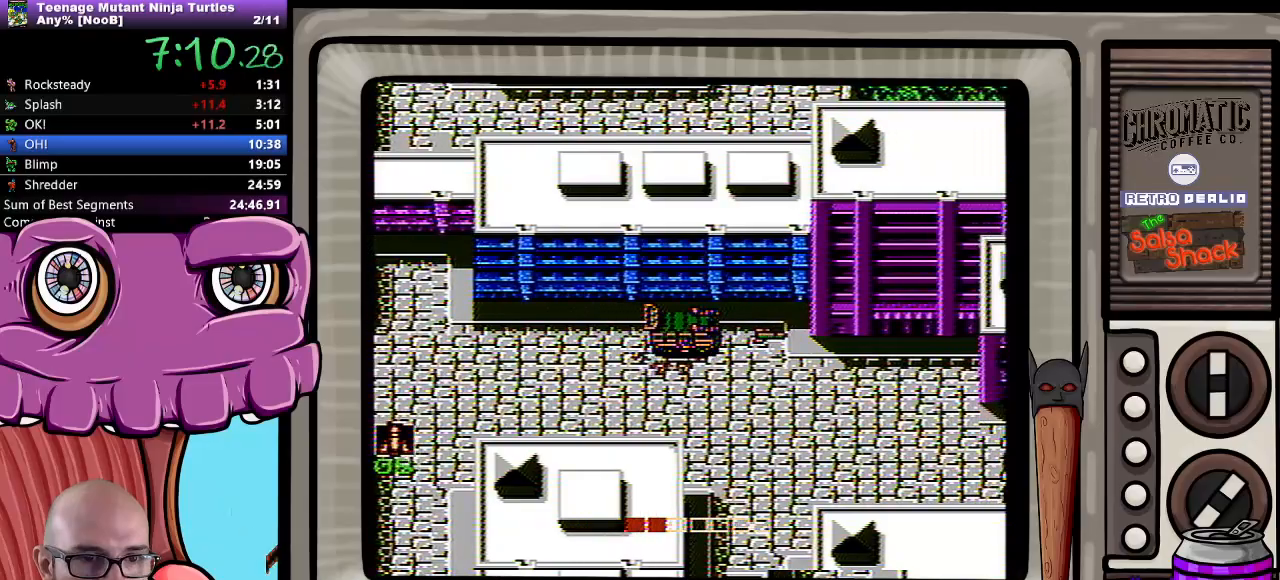
{"buttons": ["DPAD_RIGHT"], "events": [[50, "DPAD_DOWN", "down"], [83, "DPAD_RIGHT", "up"], [400, "DPAD_RIGHT", "down"], [433, "DPAD_DOWN", "up"]]}
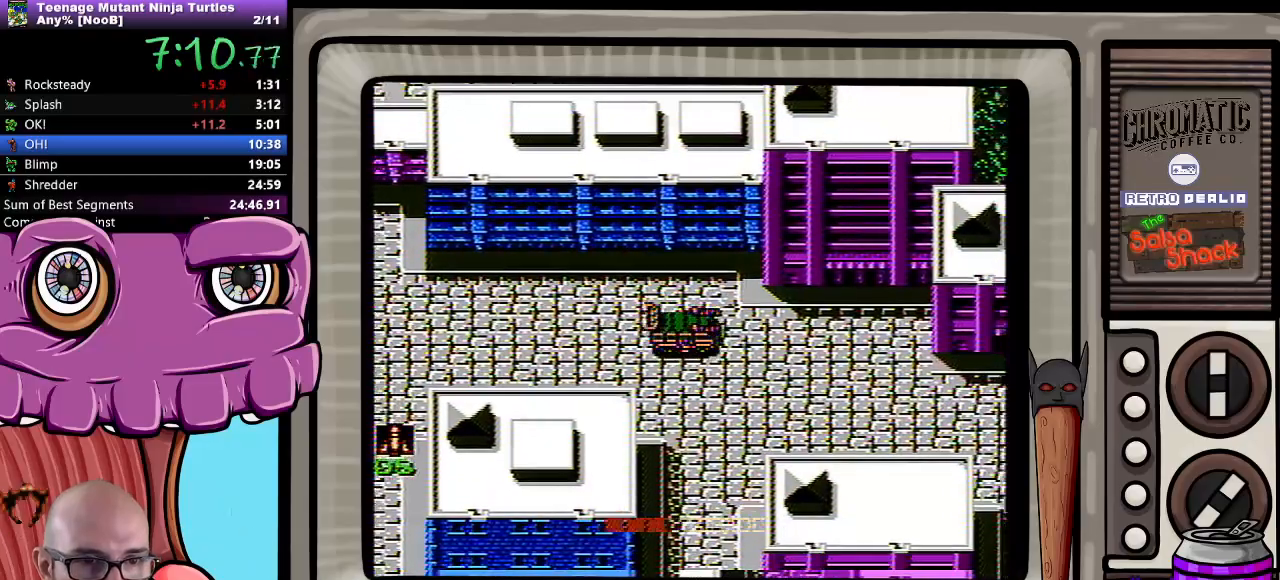
{"buttons": ["DPAD_RIGHT"], "events": []}
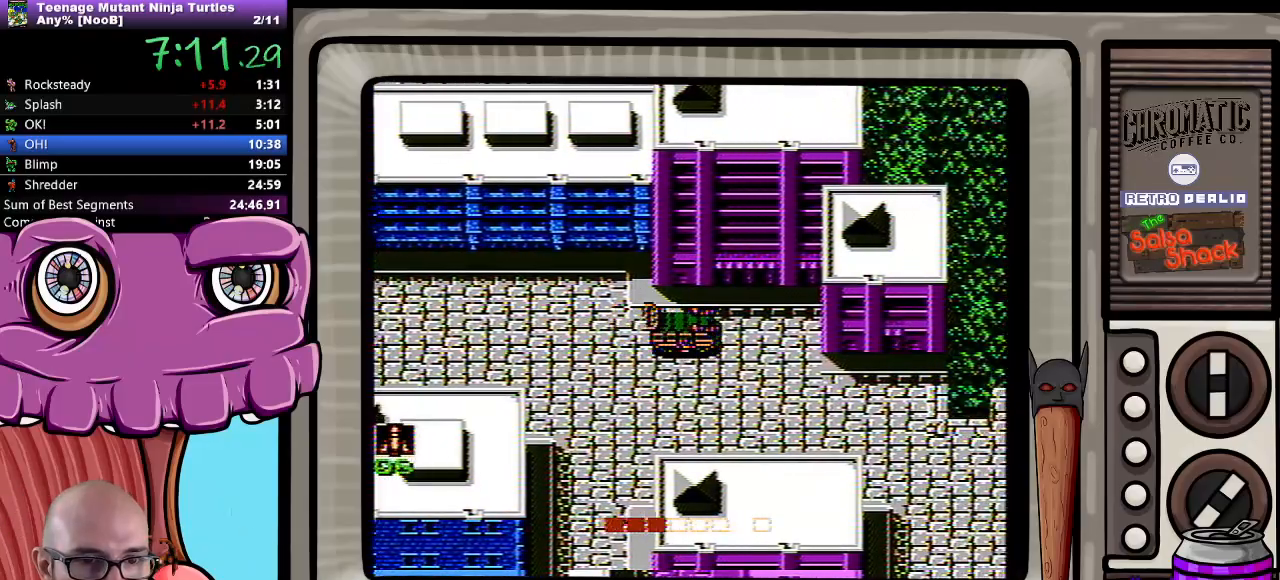
{"buttons": ["DPAD_DOWN", "DPAD_RIGHT"], "events": [[67, "DPAD_DOWN", "down"], [133, "DPAD_RIGHT", "up"], [500, "DPAD_RIGHT", "down"]]}
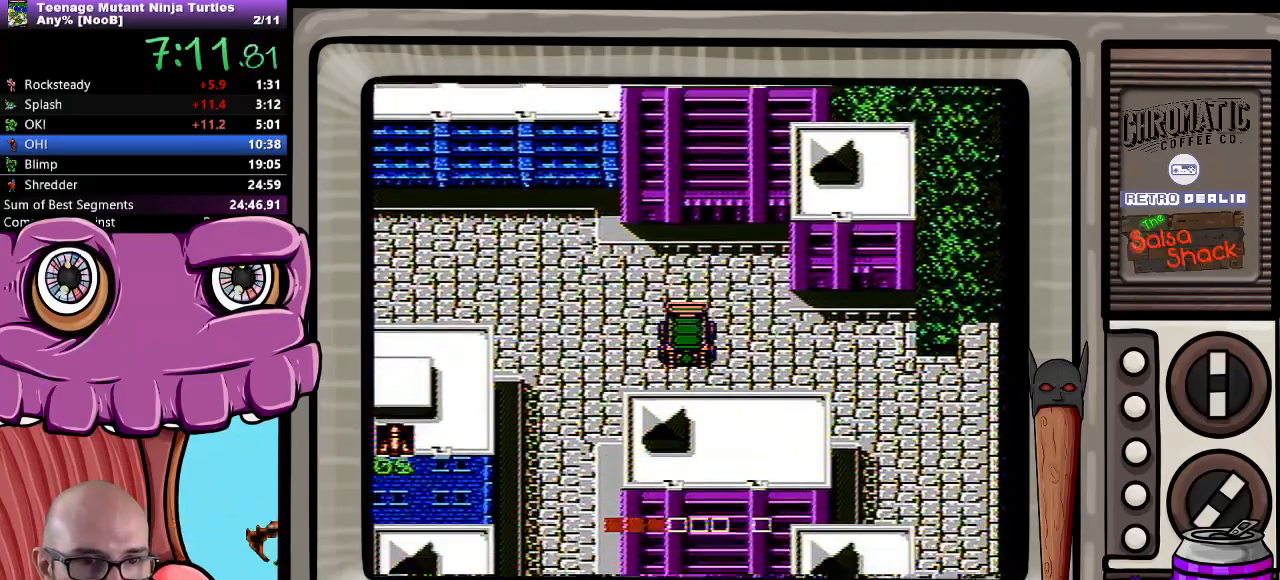
{"buttons": ["DPAD_RIGHT"], "events": [[50, "DPAD_DOWN", "up"]]}
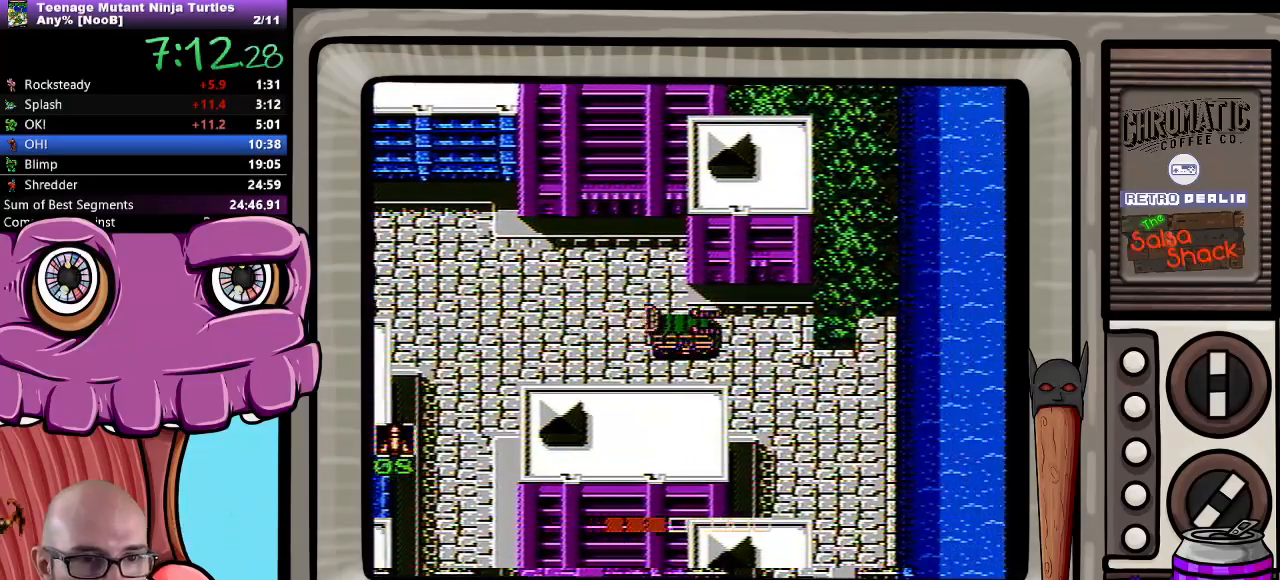
{"buttons": ["DPAD_DOWN"], "events": [[367, "DPAD_DOWN", "down"], [417, "DPAD_RIGHT", "up"]]}
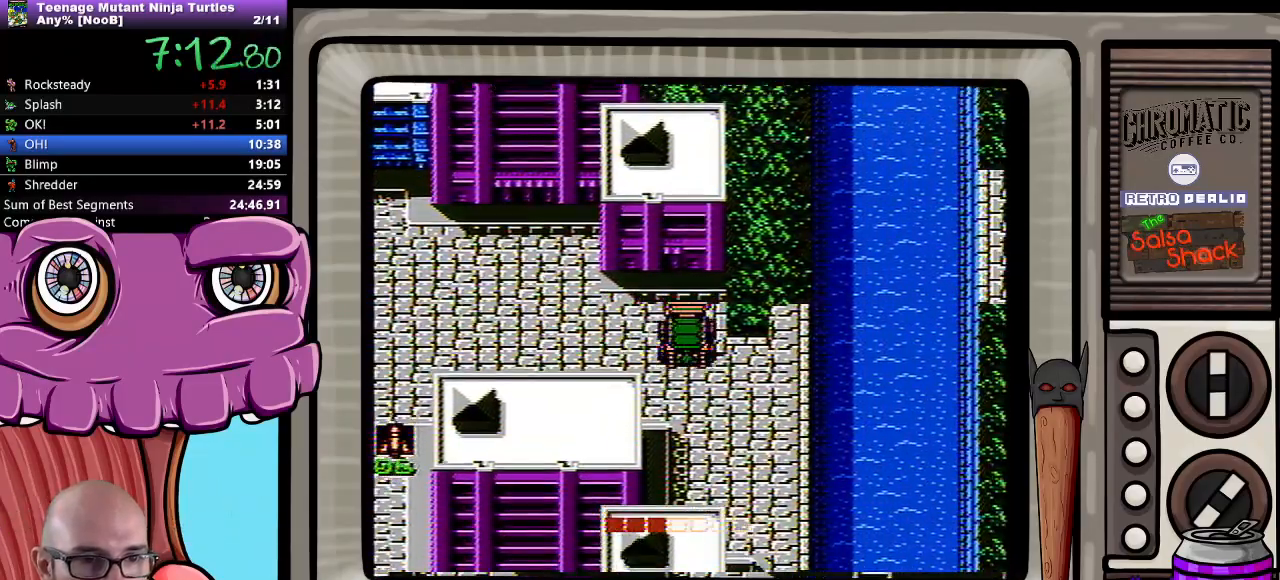
{"buttons": ["DPAD_RIGHT"], "events": [[300, "DPAD_DOWN", "up"], [300, "DPAD_RIGHT", "down"]]}
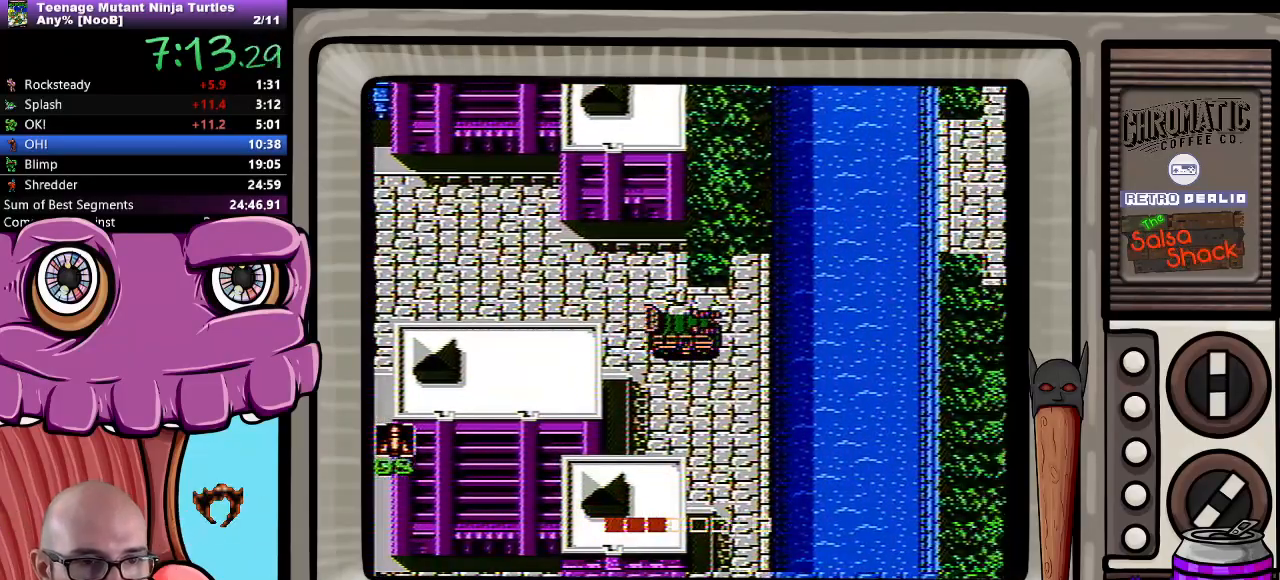
{"buttons": ["DPAD_DOWN"], "events": [[150, "DPAD_DOWN", "down"], [167, "DPAD_RIGHT", "up"]]}
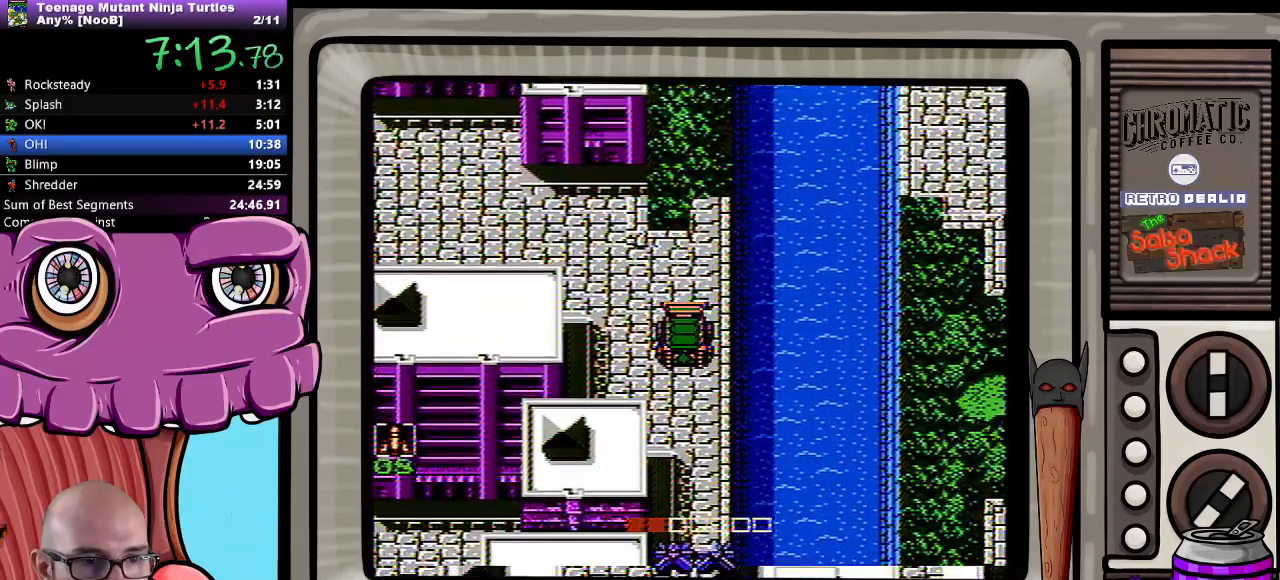
{"buttons": ["DPAD_DOWN"], "events": [[250, "B", "down"], [317, "B", "up"]]}
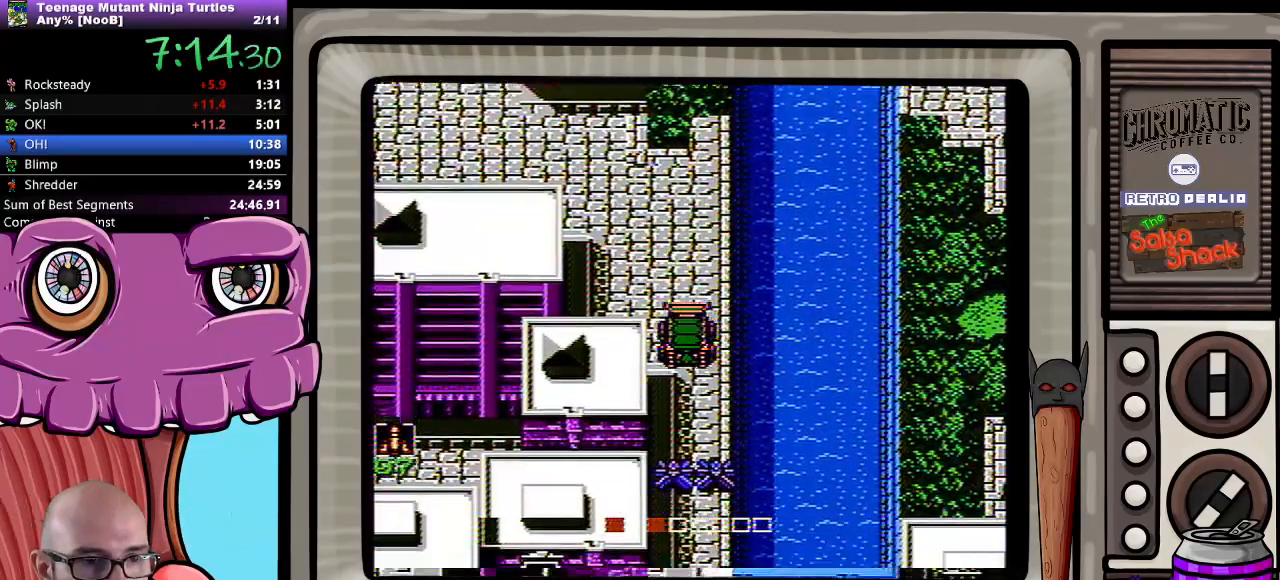
{"buttons": ["DPAD_DOWN"], "events": []}
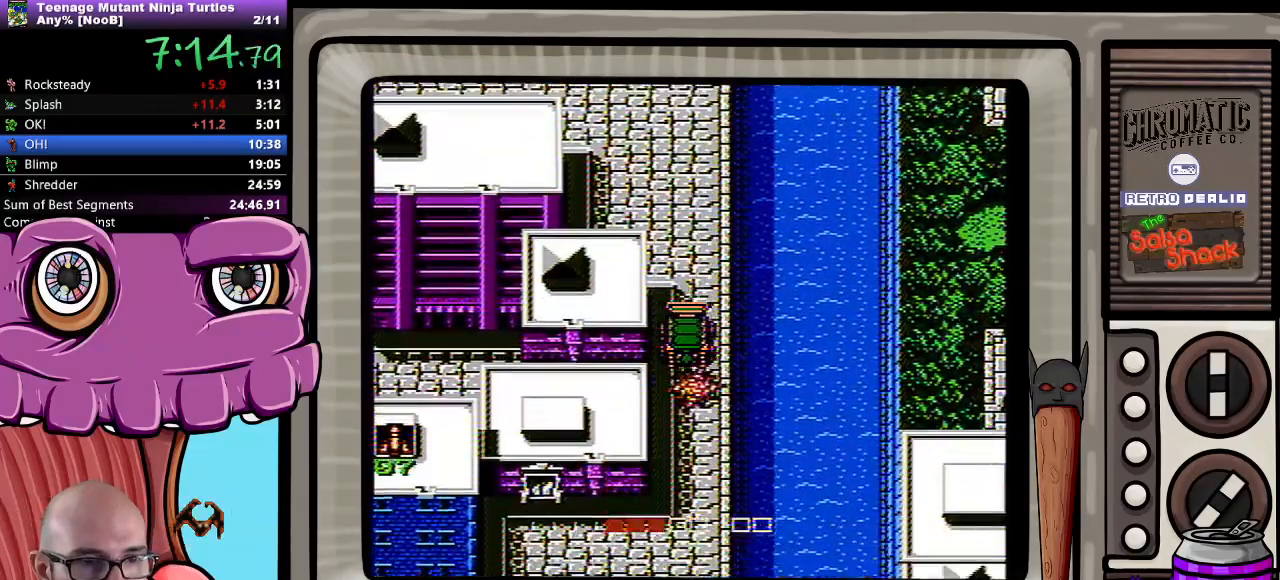
{"buttons": ["DPAD_DOWN"], "events": []}
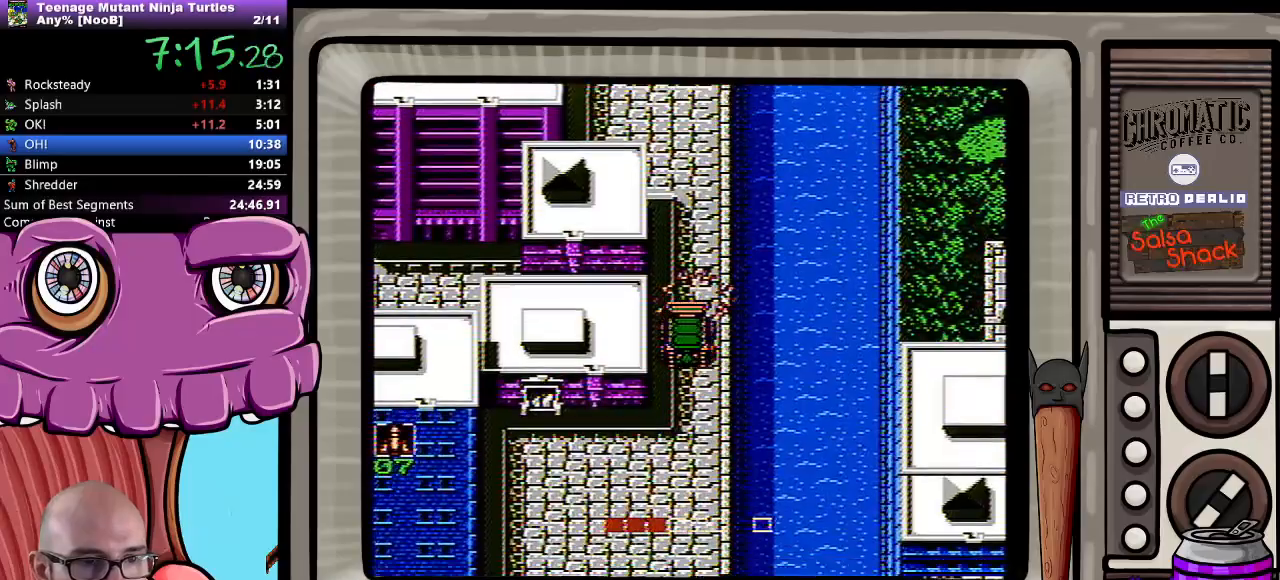
{"buttons": ["DPAD_DOWN"], "events": []}
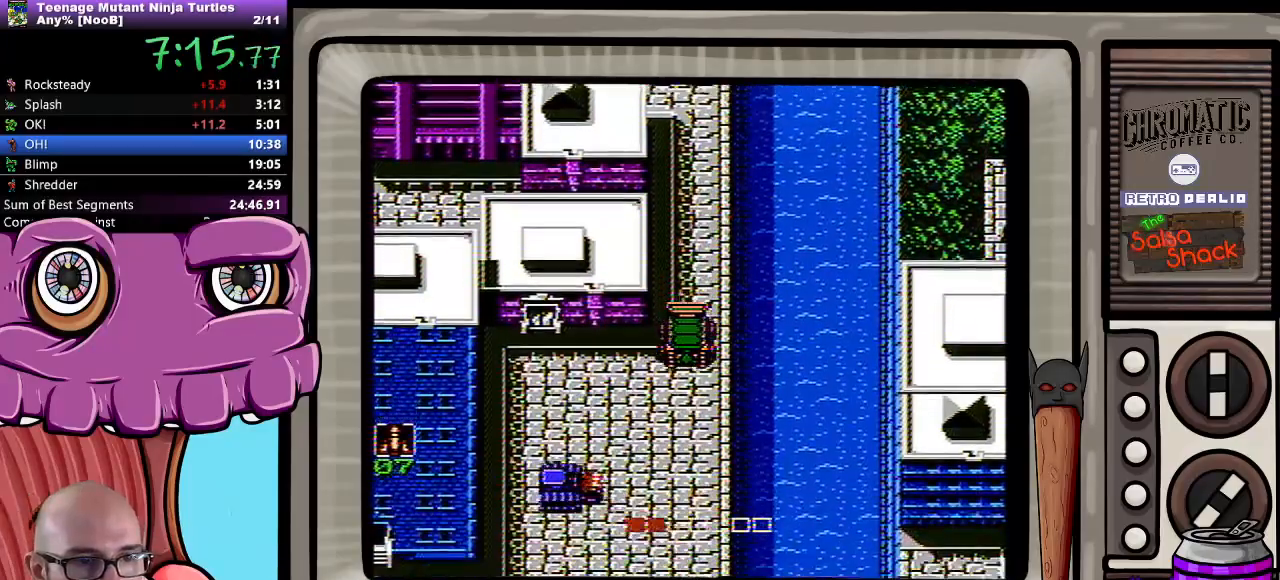
{"buttons": ["DPAD_LEFT"], "events": [[83, "DPAD_DOWN", "up"], [83, "DPAD_LEFT", "down"]]}
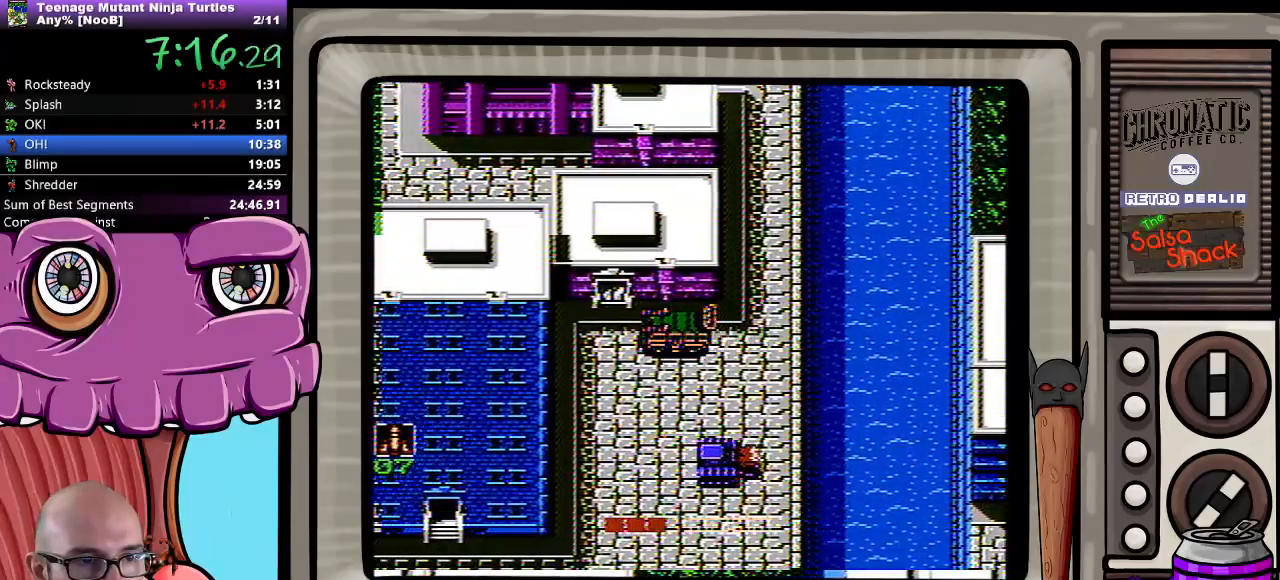
{"buttons": ["DPAD_DOWN"], "events": [[317, "DPAD_DOWN", "down"], [350, "DPAD_LEFT", "up"]]}